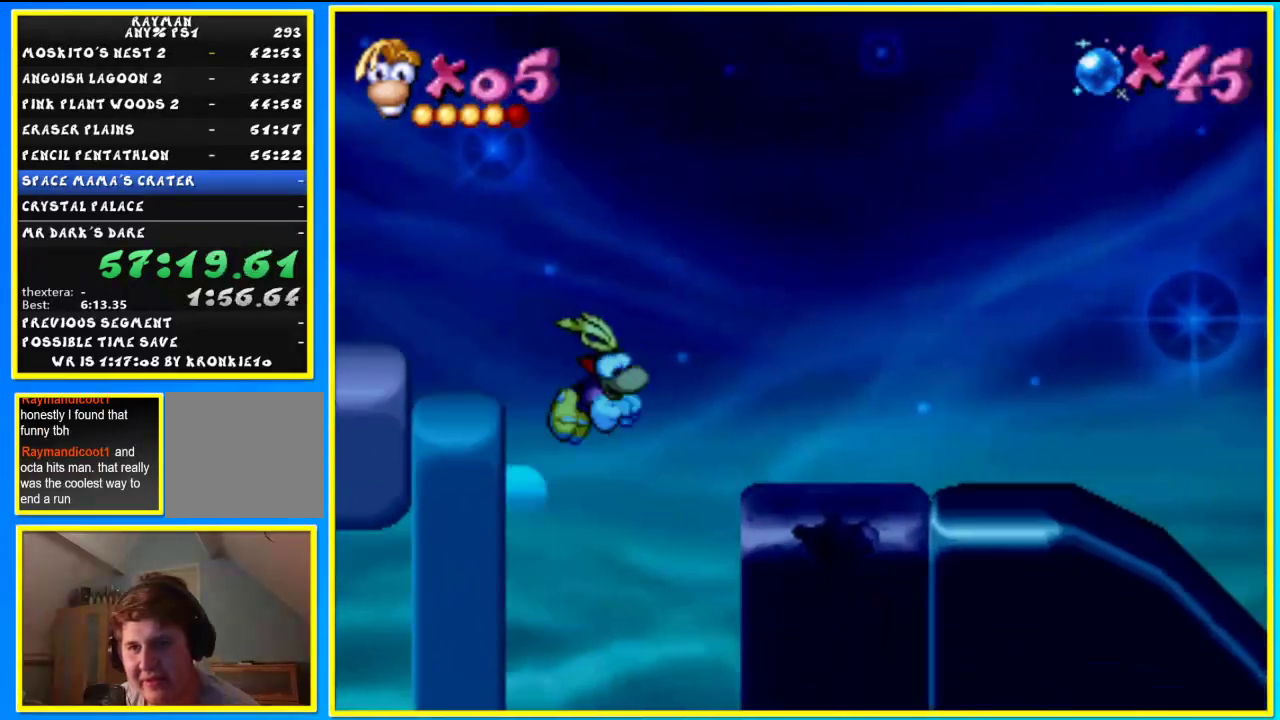
Gameplay with a controller (PlayStation layout); each line is a JSON object with the inputs held at the frame after it. "events" lists button and stick changes between this image and that frame as [ms after this image, input, new state], when the widget could be followed in between.
{"buttons": ["CIRCLE"], "left_stick": "right", "right_stick": "center", "events": [[167, "left_stick", "right"]]}
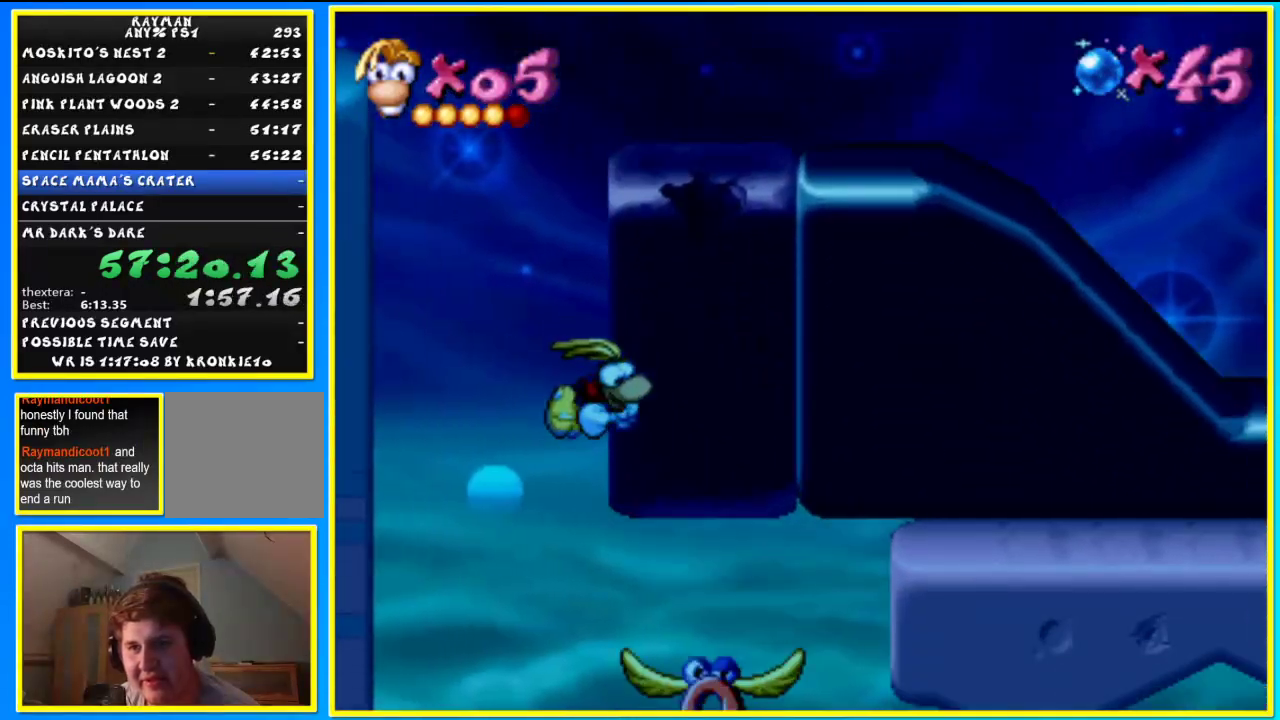
{"buttons": ["SQUARE"], "left_stick": "up", "right_stick": "center", "events": [[300, "CIRCLE", "up"], [400, "SQUARE", "down"], [400, "left_stick", "up"]]}
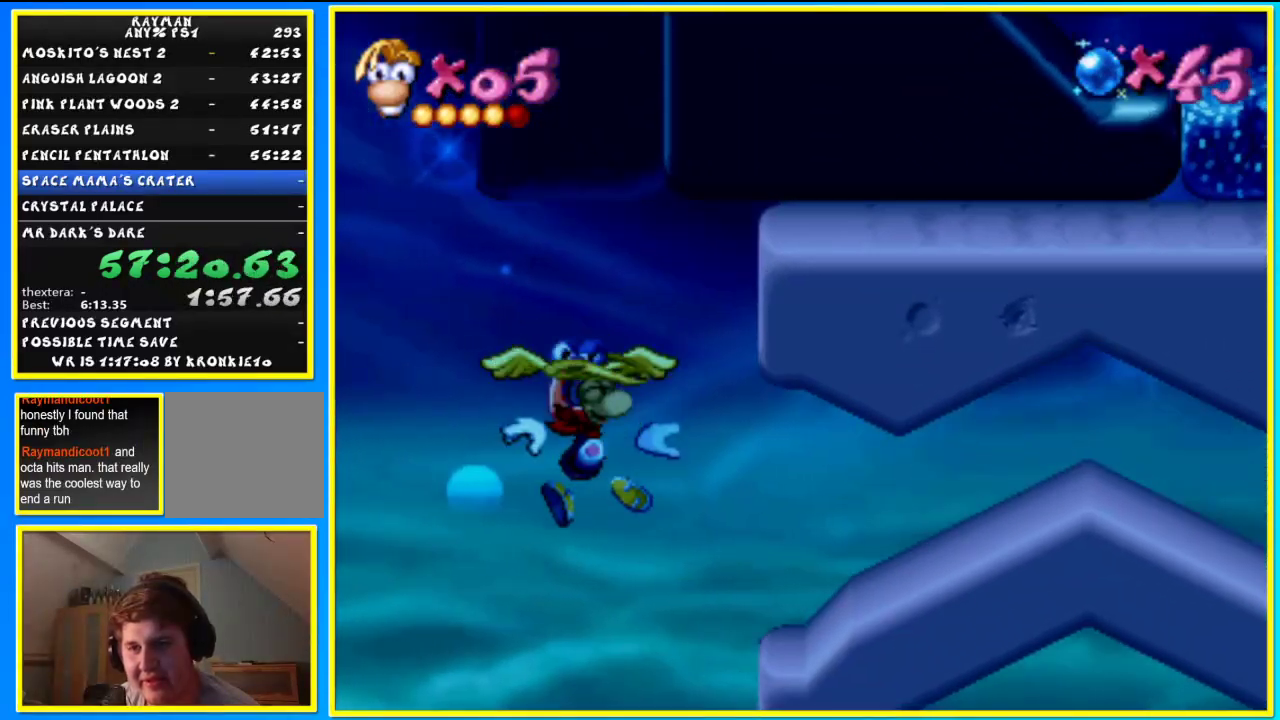
{"buttons": ["CIRCLE"], "left_stick": "right", "right_stick": "center", "events": [[67, "SQUARE", "up"], [200, "CIRCLE", "down"], [400, "left_stick", "right"]]}
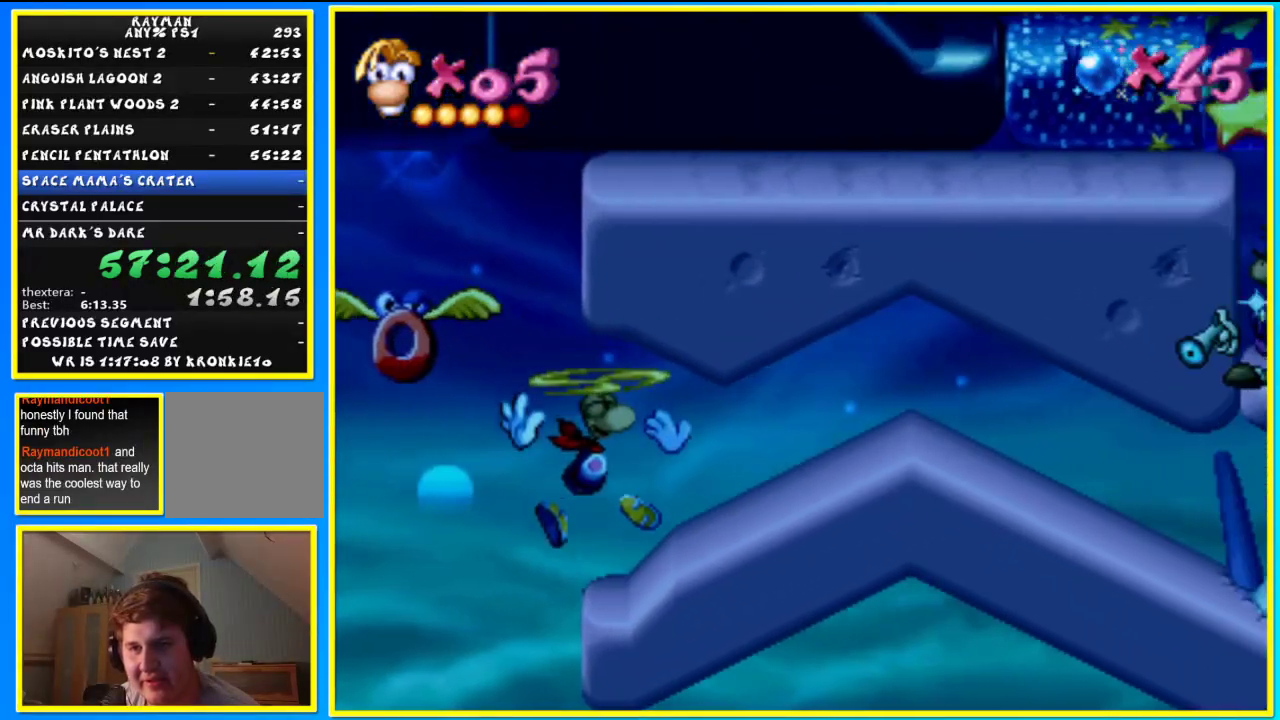
{"buttons": ["CIRCLE"], "left_stick": "right", "right_stick": "center", "events": []}
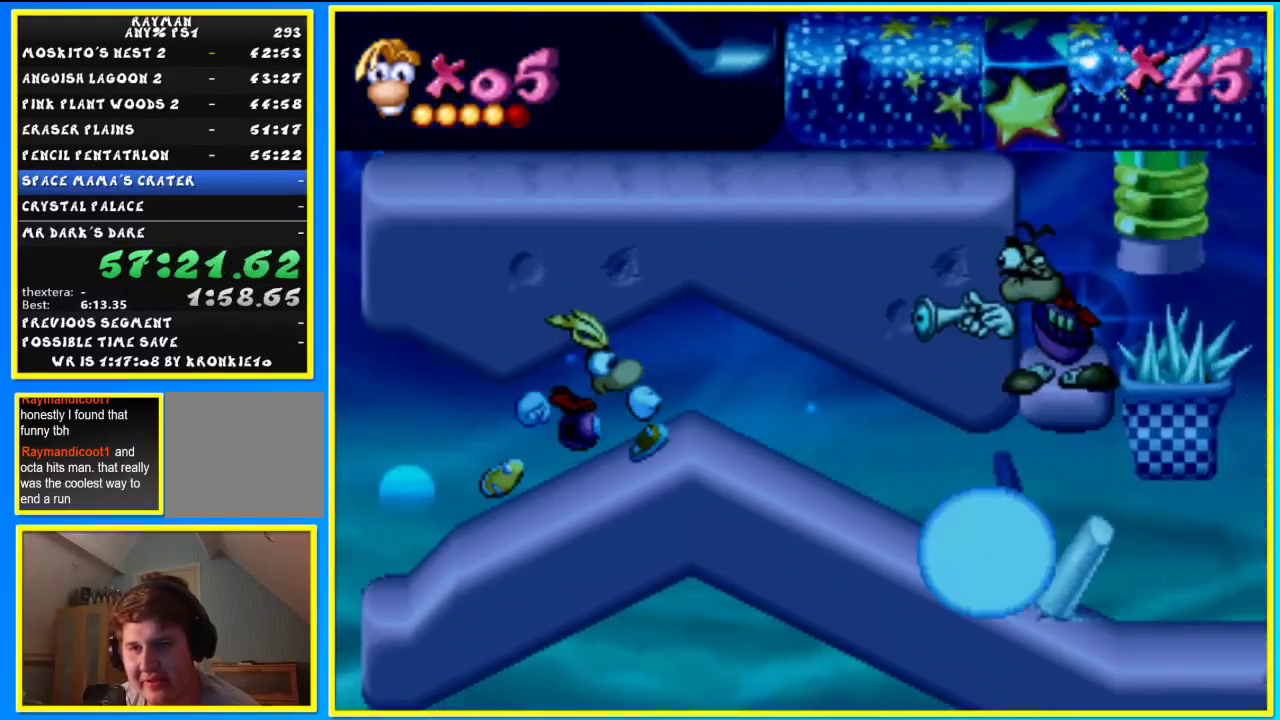
{"buttons": ["SQUARE"], "left_stick": "right", "right_stick": "center", "events": [[100, "CIRCLE", "up"], [400, "SQUARE", "down"]]}
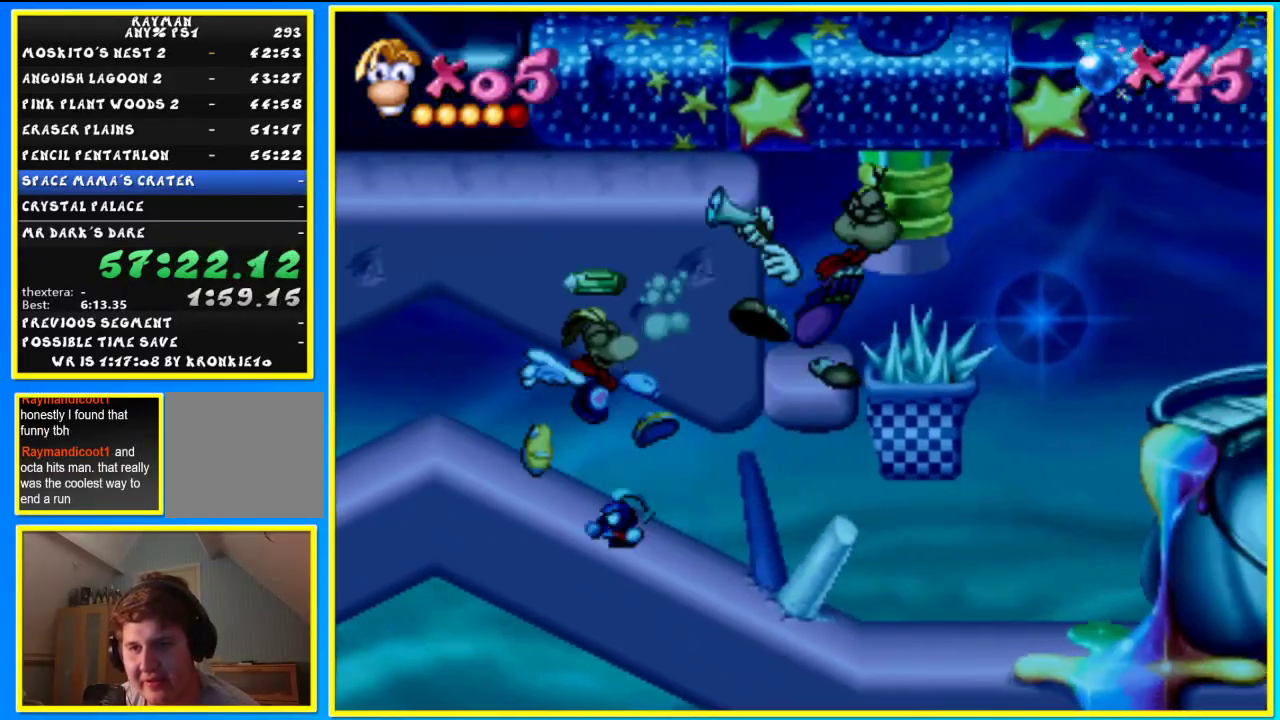
{"buttons": ["CIRCLE"], "left_stick": "right", "right_stick": "center", "events": [[133, "SQUARE", "up"], [233, "CIRCLE", "down"]]}
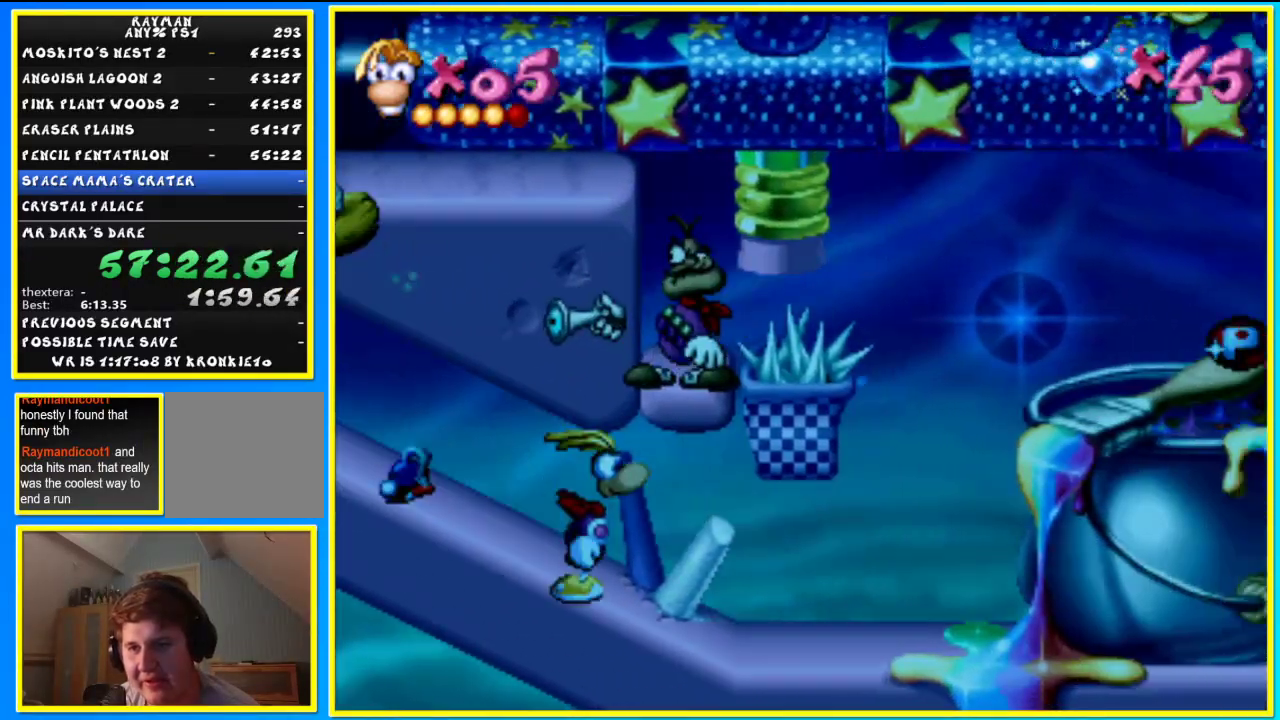
{"buttons": ["CIRCLE", "SQUARE"], "left_stick": "right", "right_stick": "center", "events": [[467, "SQUARE", "down"]]}
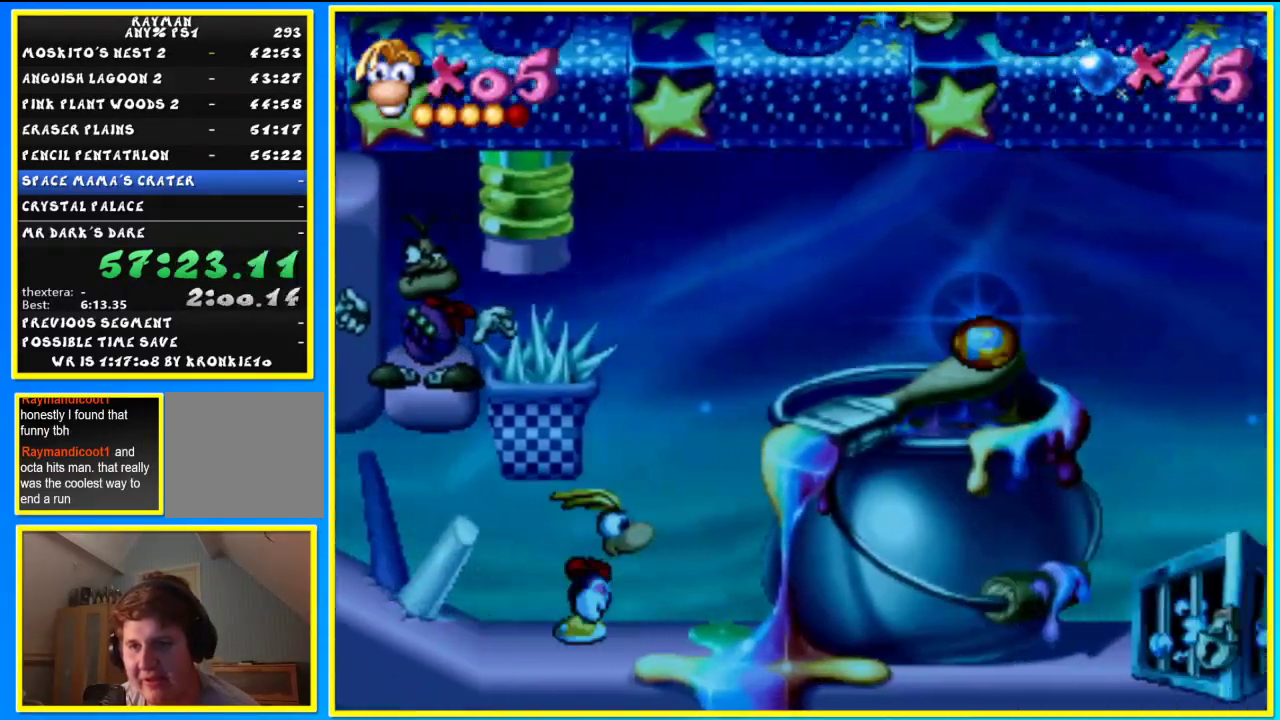
{"buttons": ["CIRCLE"], "left_stick": "right", "right_stick": "center", "events": [[167, "CIRCLE", "up"], [200, "SQUARE", "up"], [300, "CIRCLE", "down"]]}
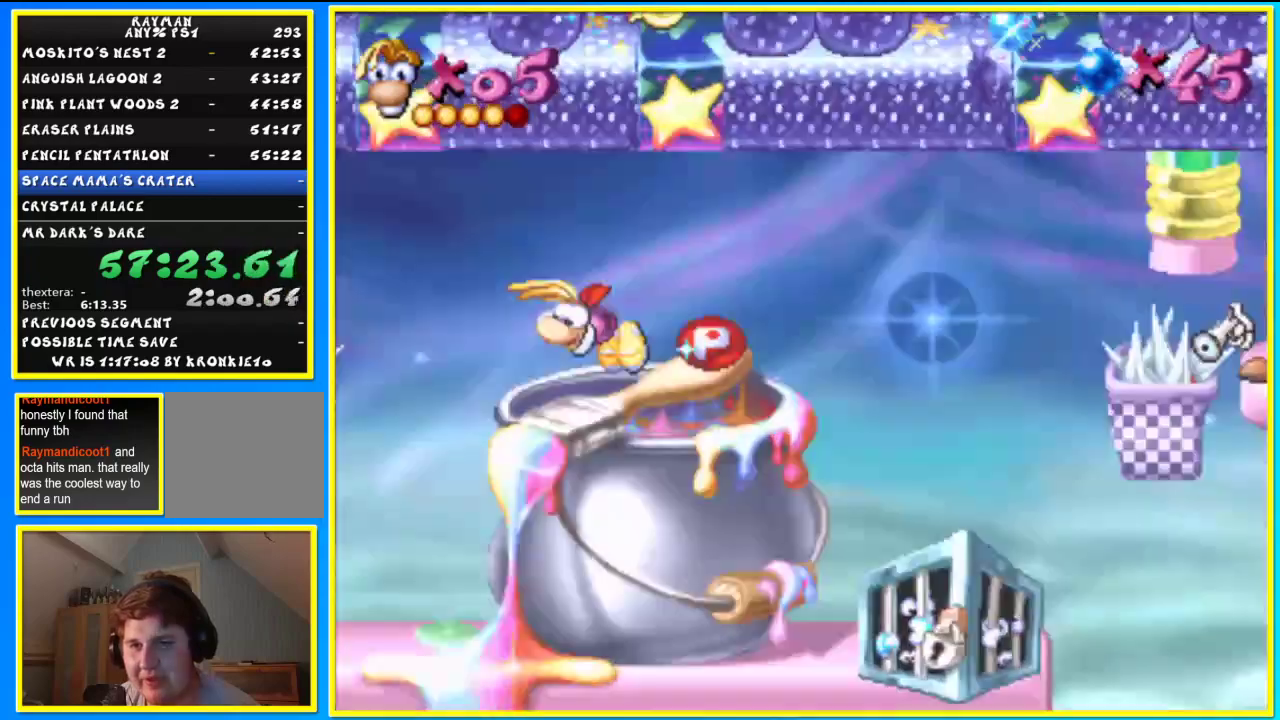
{"buttons": ["CIRCLE"], "left_stick": "right", "right_stick": "center", "events": []}
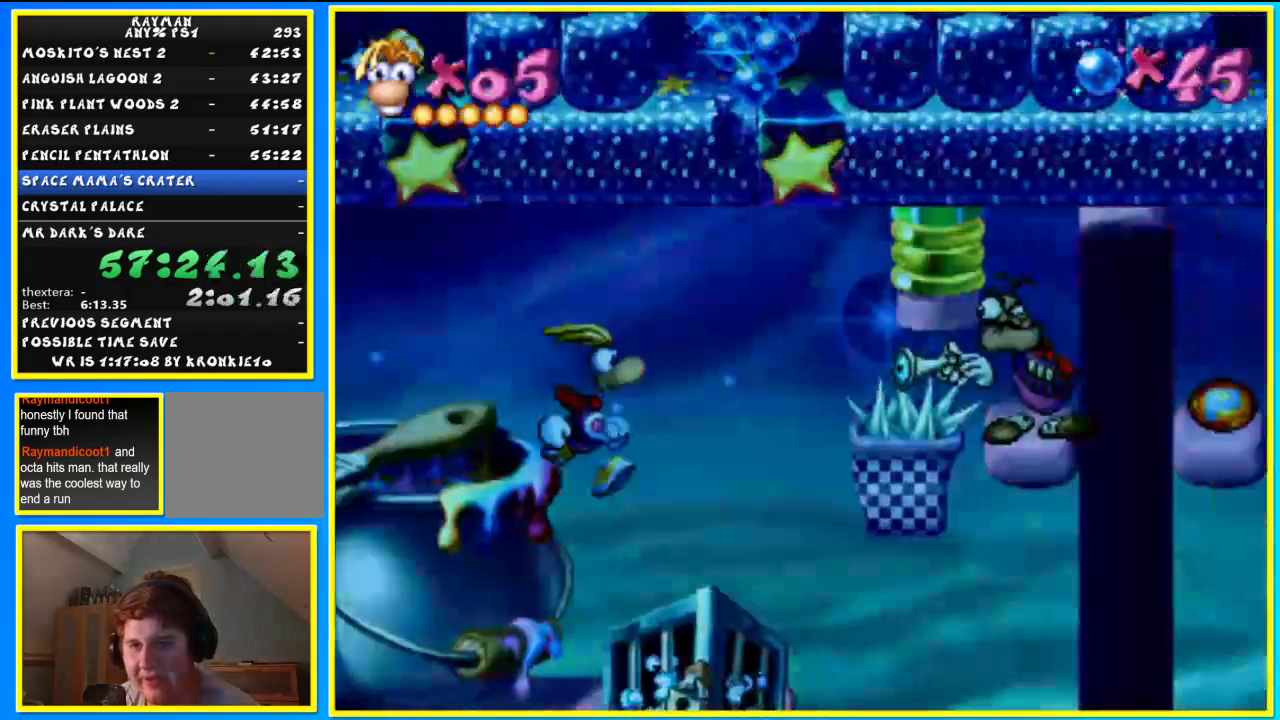
{"buttons": [], "left_stick": "center", "right_stick": "center", "events": [[300, "TRIANGLE", "down"], [433, "TRIANGLE", "up"], [500, "CIRCLE", "up"], [500, "left_stick", "center"]]}
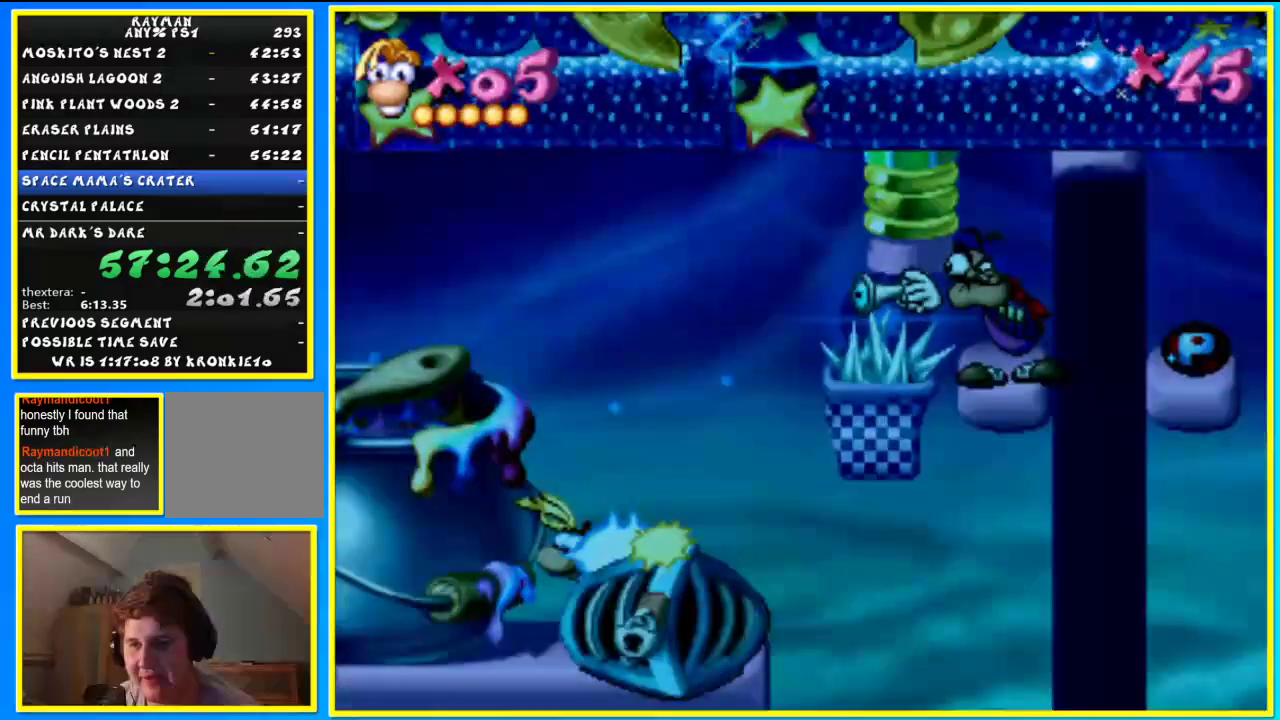
{"buttons": [], "left_stick": "center", "right_stick": "center", "events": []}
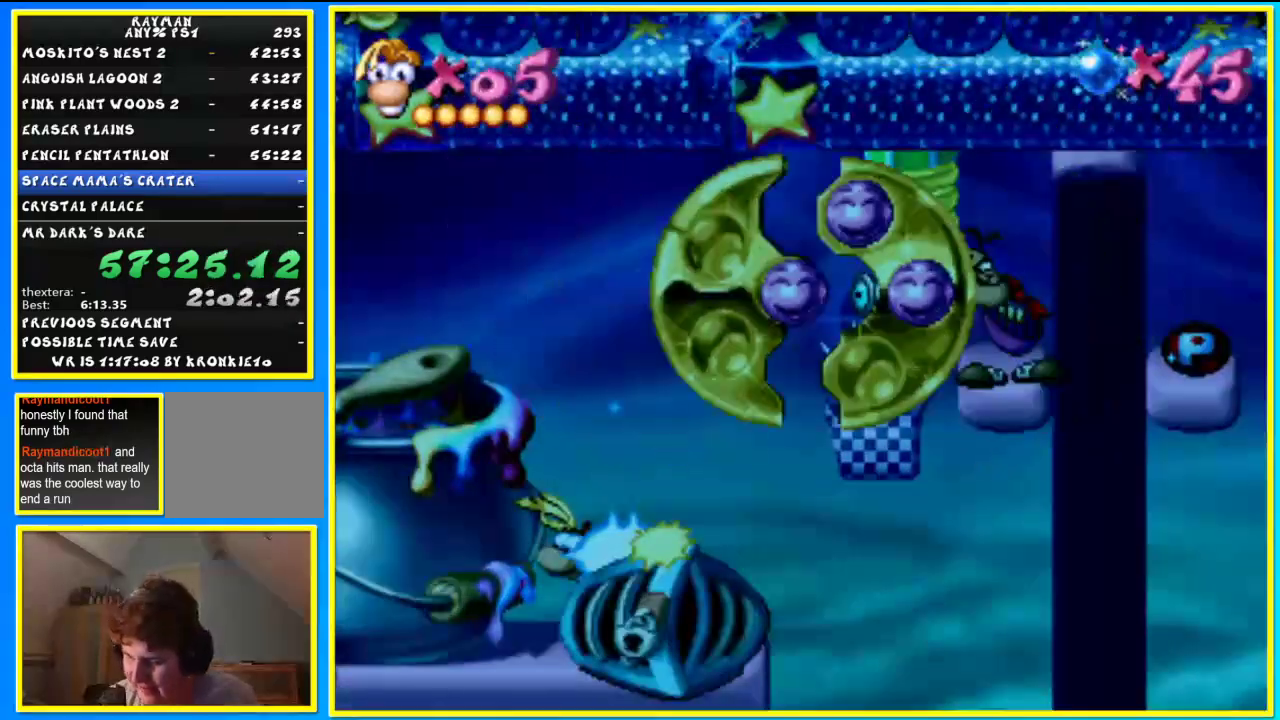
{"buttons": [], "left_stick": "center", "right_stick": "center", "events": []}
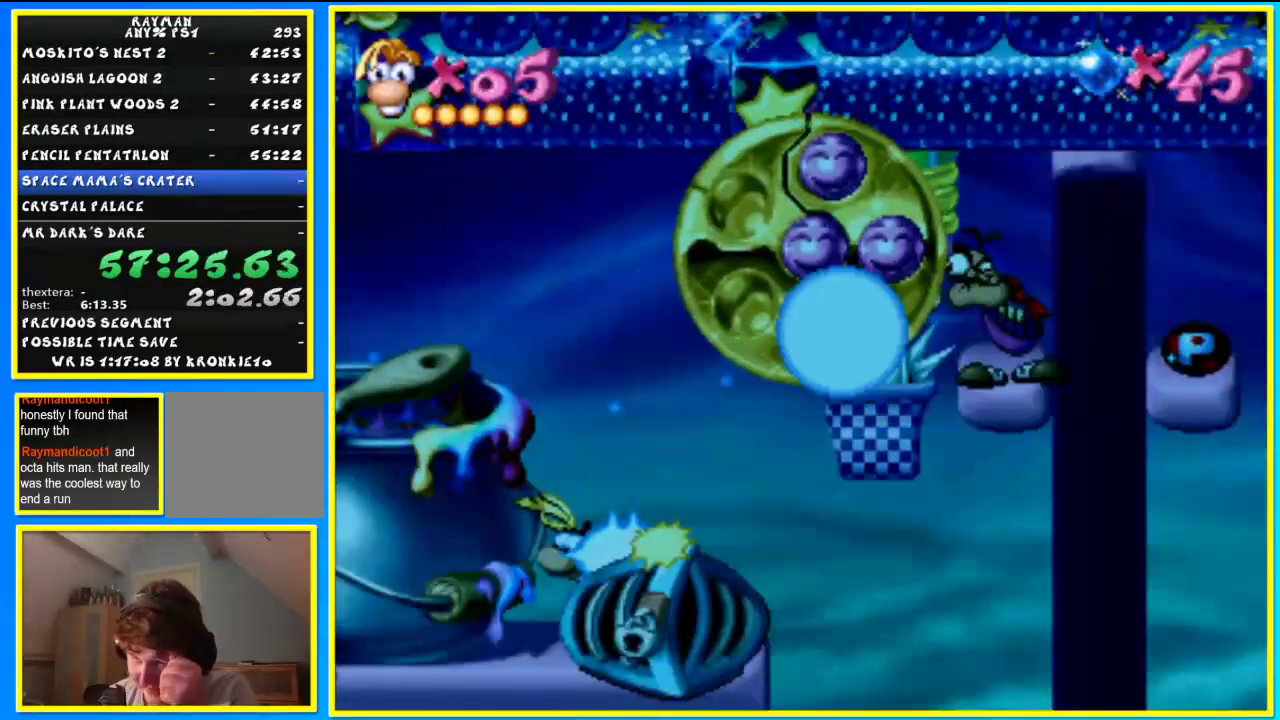
{"buttons": [], "left_stick": "center", "right_stick": "center", "events": []}
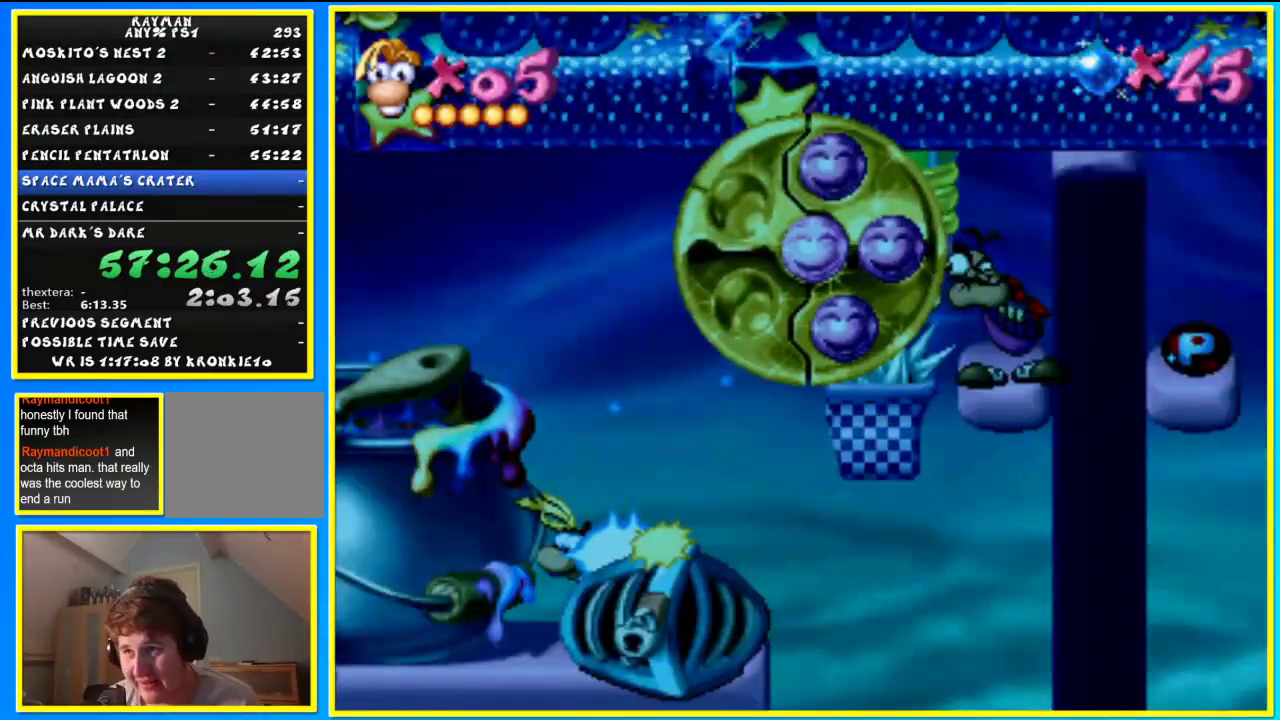
{"buttons": [], "left_stick": "center", "right_stick": "center", "events": []}
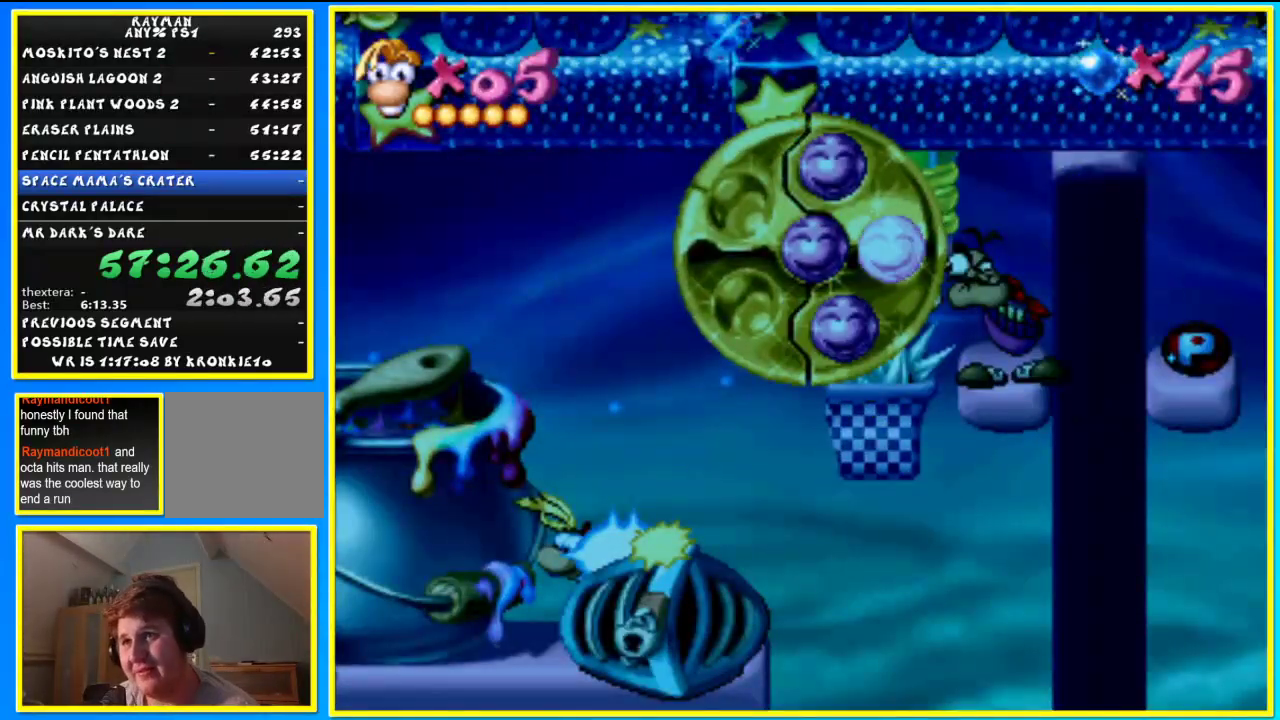
{"buttons": [], "left_stick": "center", "right_stick": "center", "events": []}
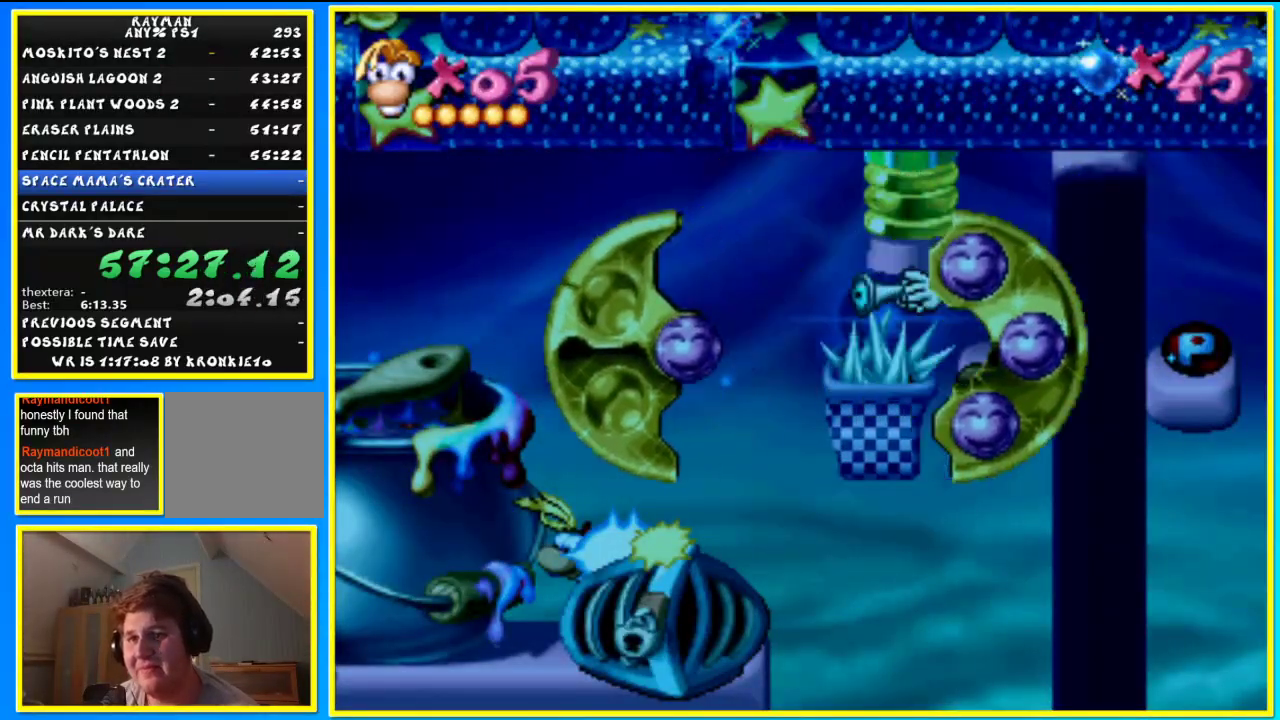
{"buttons": [], "left_stick": "center", "right_stick": "center", "events": []}
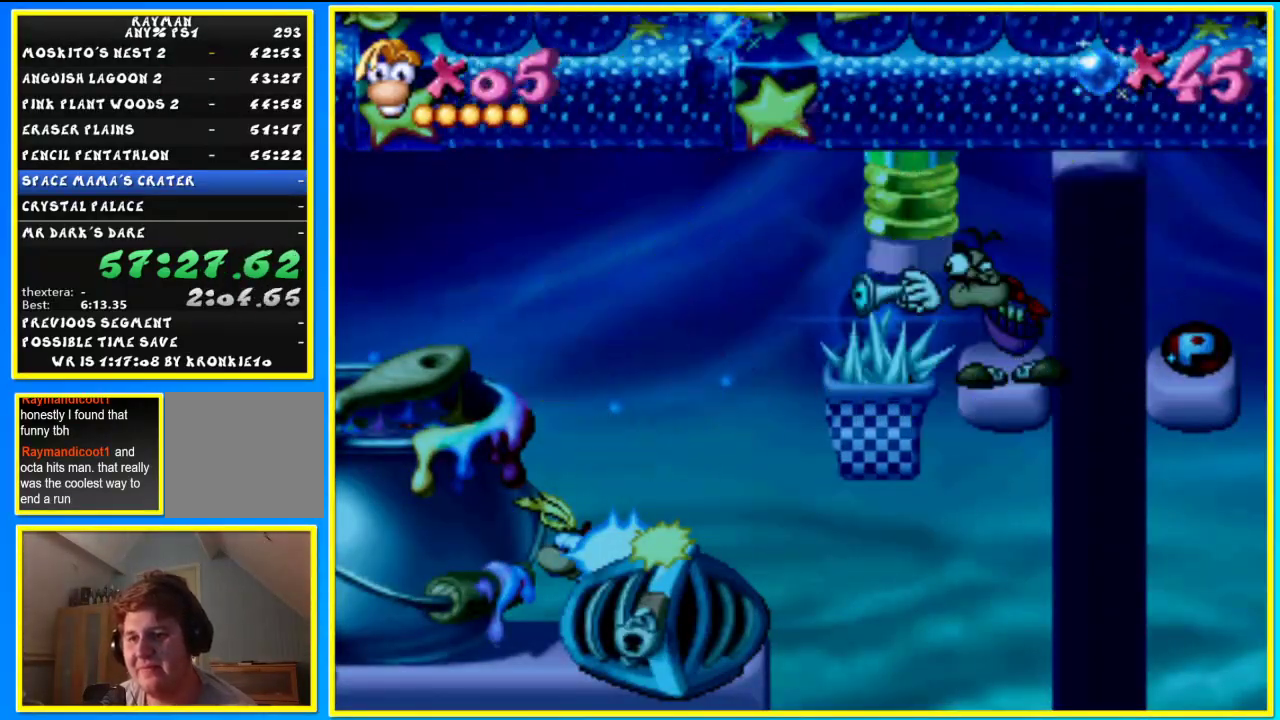
{"buttons": ["CIRCLE"], "left_stick": "left", "right_stick": "center", "events": [[67, "SQUARE", "down"], [267, "SQUARE", "up"], [267, "left_stick", "left"], [400, "CIRCLE", "down"]]}
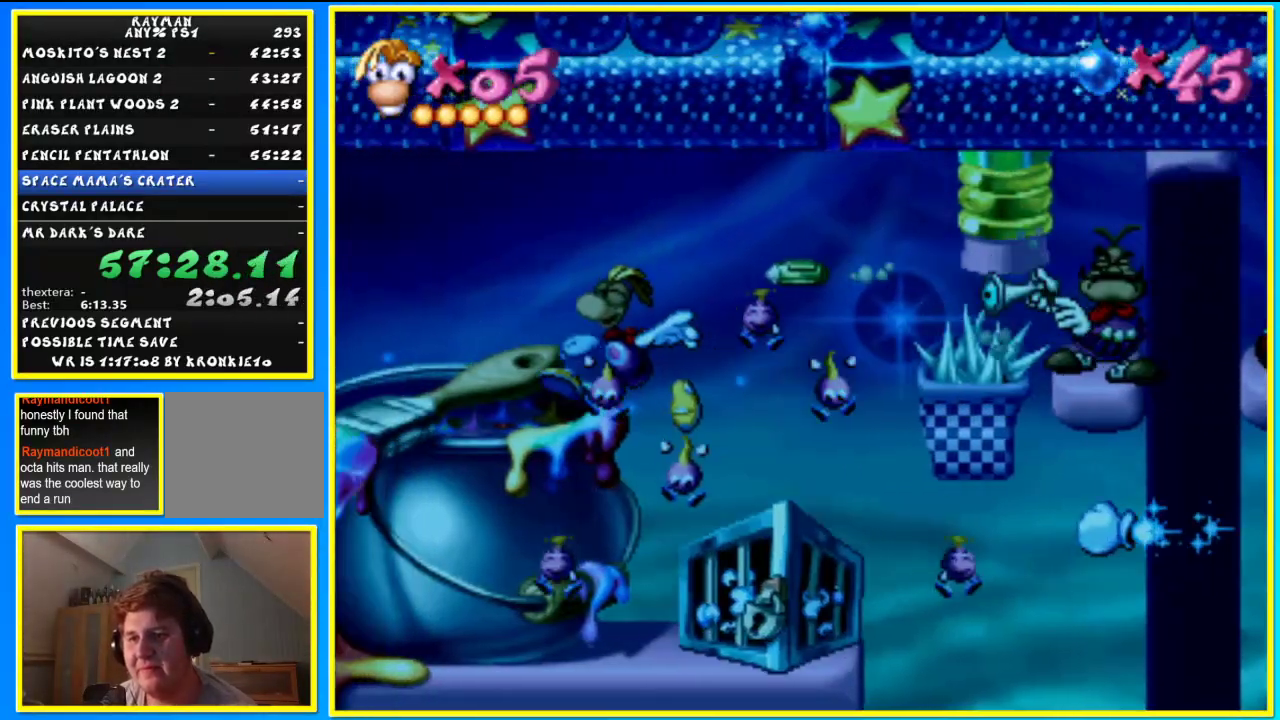
{"buttons": ["CIRCLE"], "left_stick": "left", "right_stick": "center", "events": []}
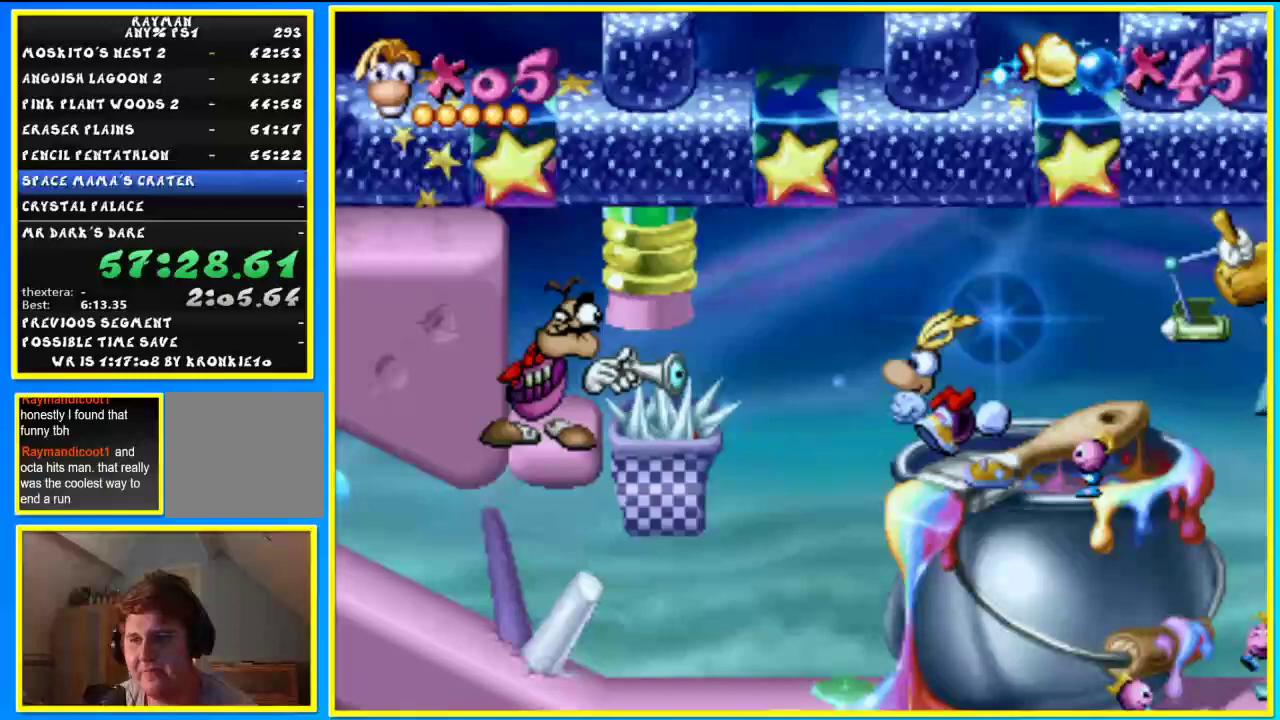
{"buttons": ["CIRCLE"], "left_stick": "left", "right_stick": "center", "events": []}
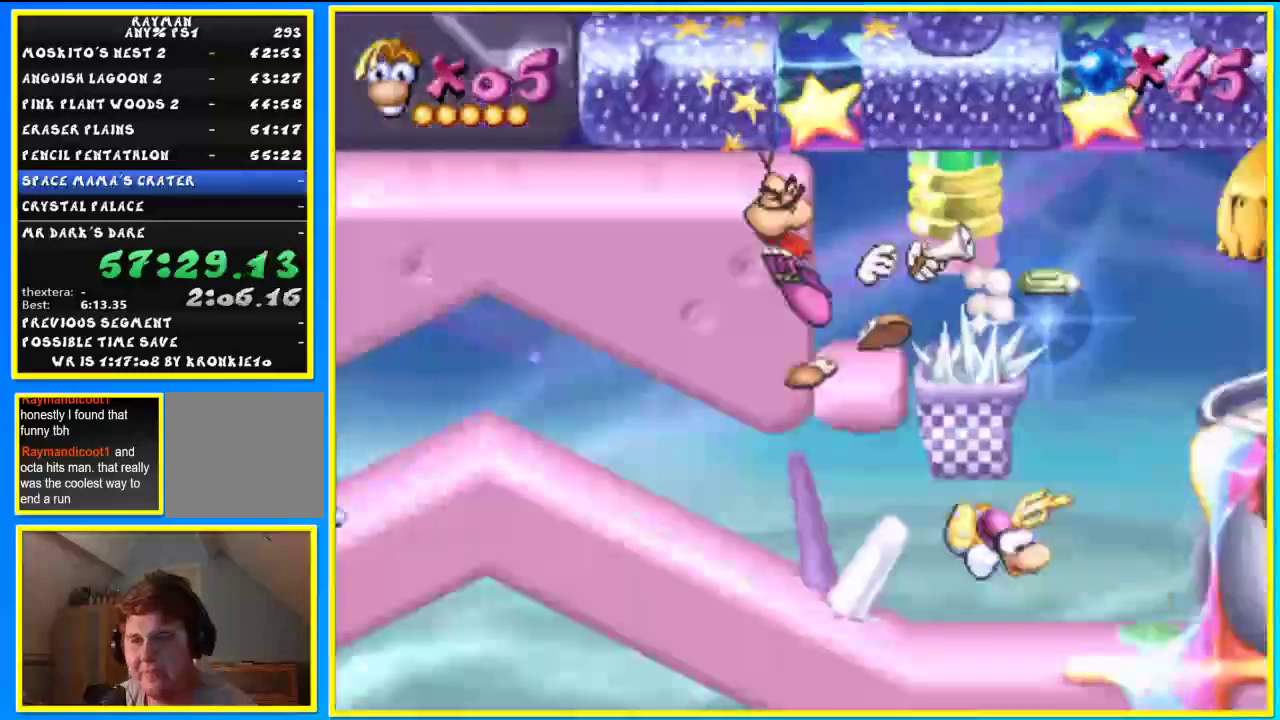
{"buttons": ["CIRCLE"], "left_stick": "left", "right_stick": "center", "events": []}
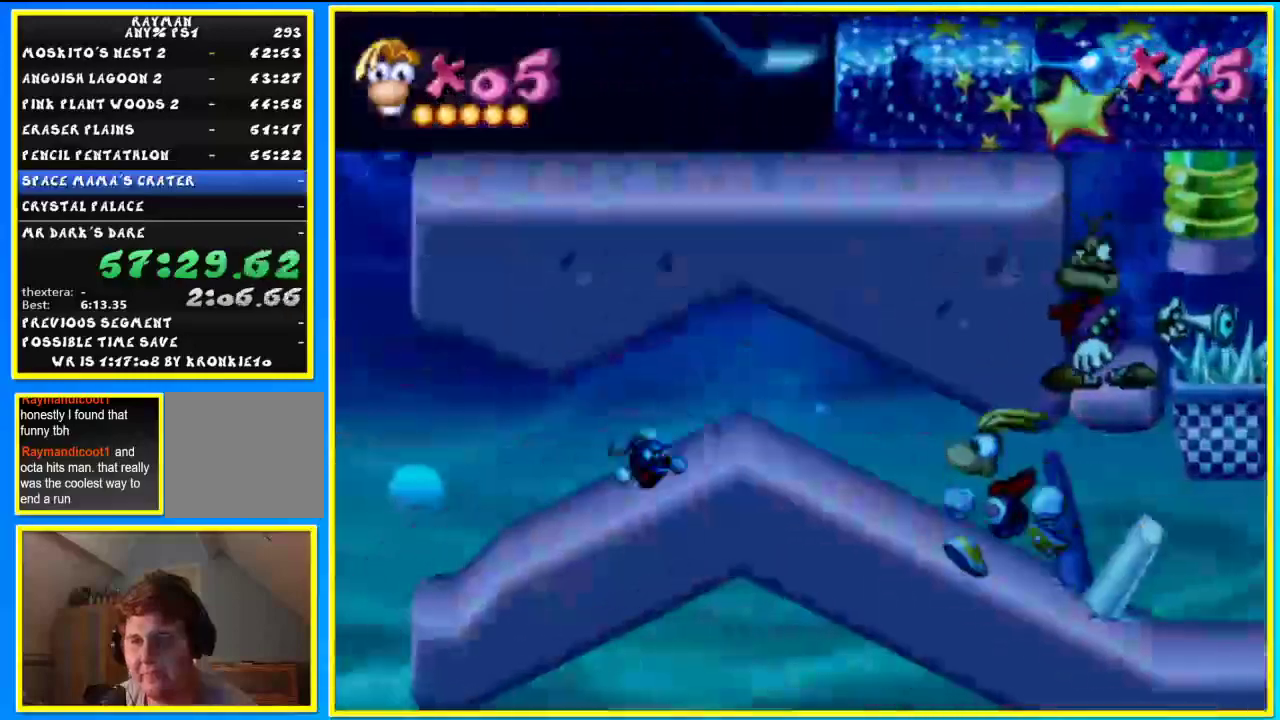
{"buttons": ["CIRCLE", "SQUARE"], "left_stick": "left", "right_stick": "center", "events": [[267, "SQUARE", "down"], [267, "TRIANGLE", "down"], [367, "TRIANGLE", "up"]]}
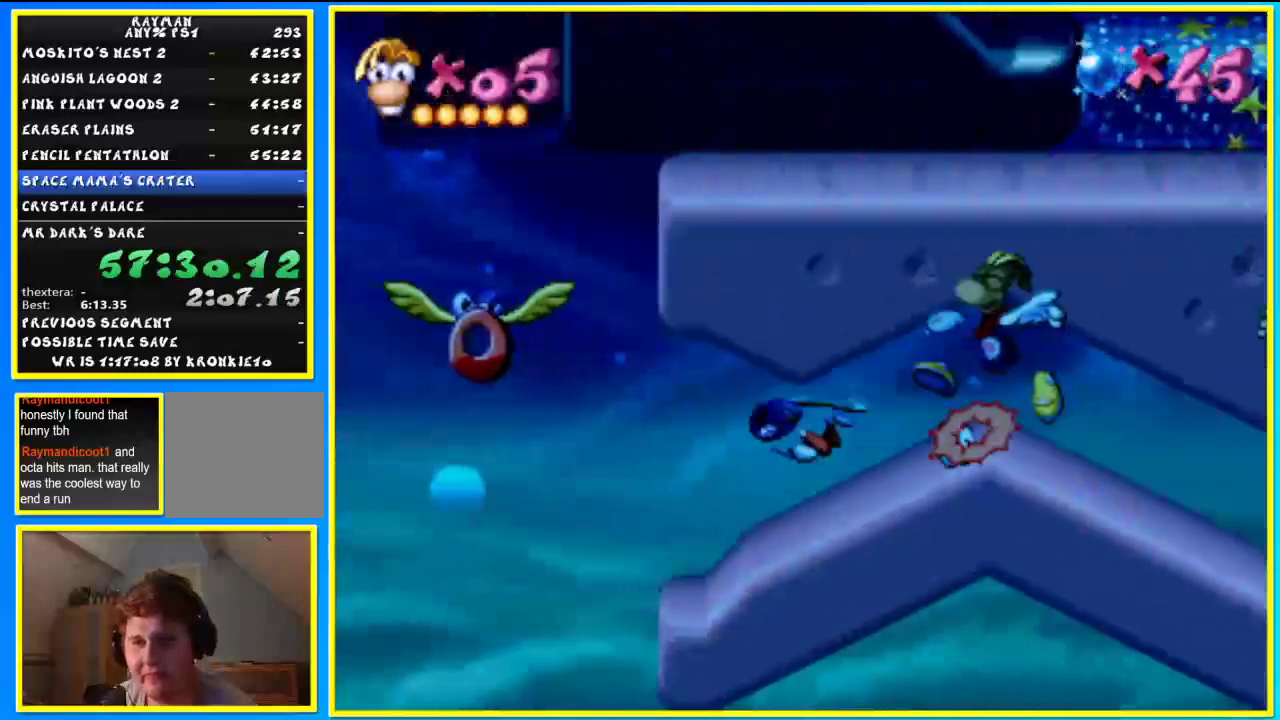
{"buttons": [], "left_stick": "left", "right_stick": "center"}
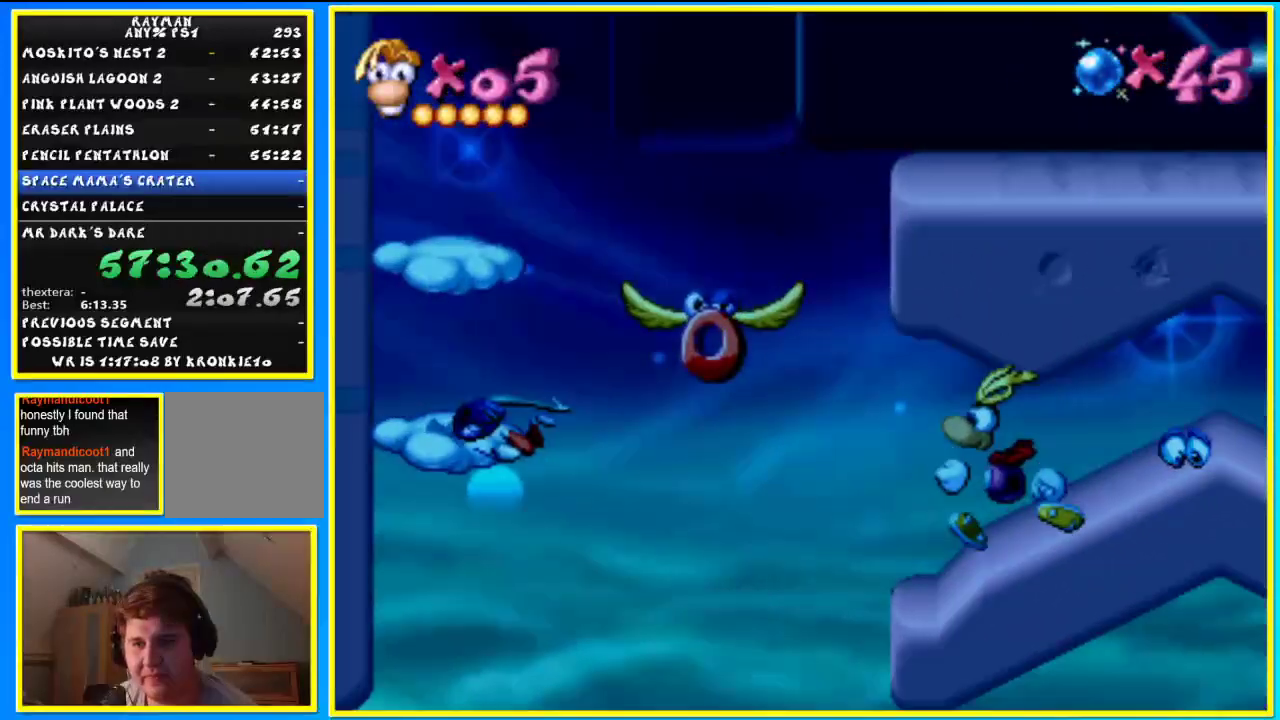
{"buttons": ["SQUARE"], "left_stick": "left", "right_stick": "center", "events": [[267, "SQUARE", "down"]]}
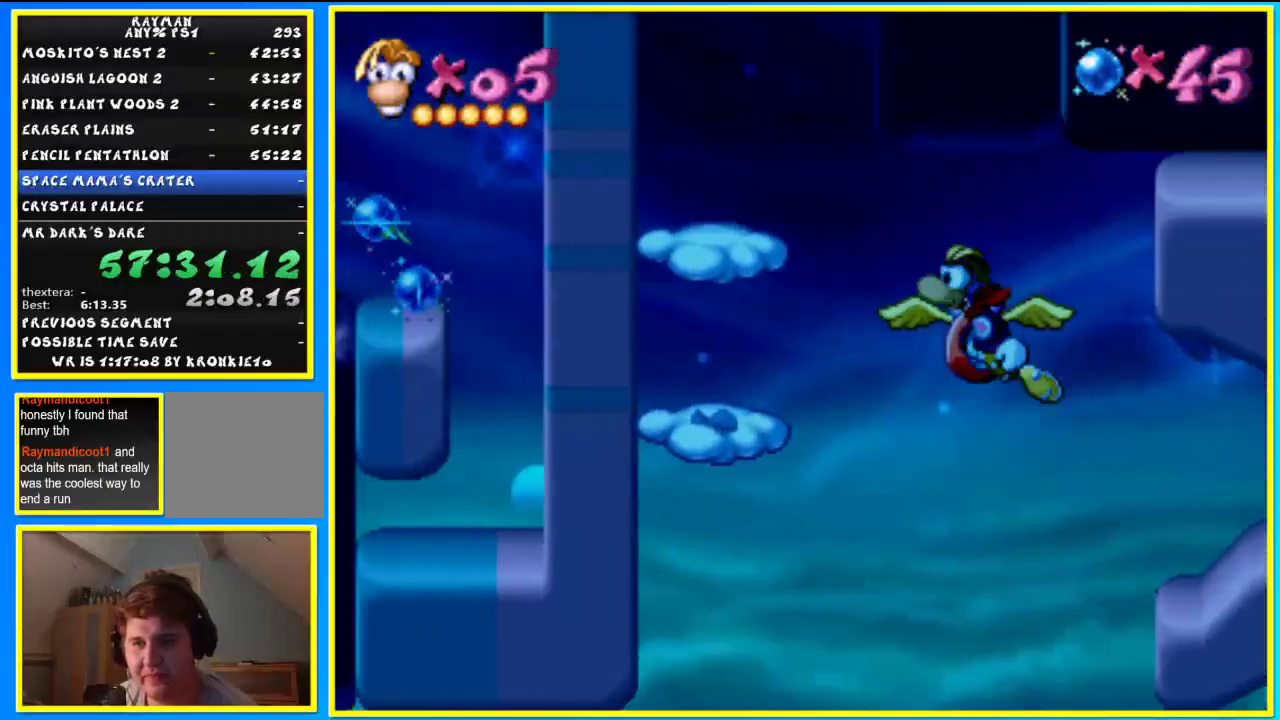
{"buttons": ["SQUARE"], "left_stick": "left", "right_stick": "center", "events": [[67, "SQUARE", "up"], [500, "SQUARE", "down"]]}
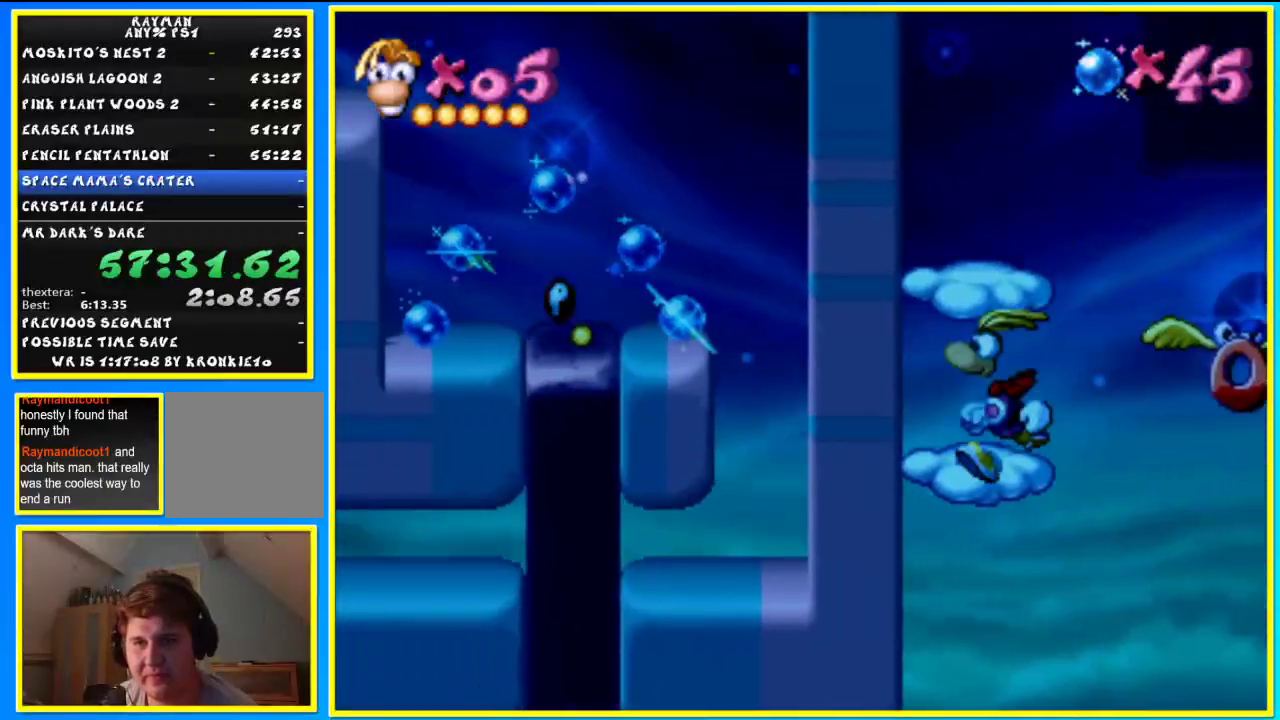
{"buttons": ["SQUARE"], "left_stick": "right", "right_stick": "center", "events": [[33, "left_stick", "center"], [100, "SQUARE", "up"], [200, "SQUARE", "down"], [300, "SQUARE", "up"], [400, "SQUARE", "down"], [400, "left_stick", "right"]]}
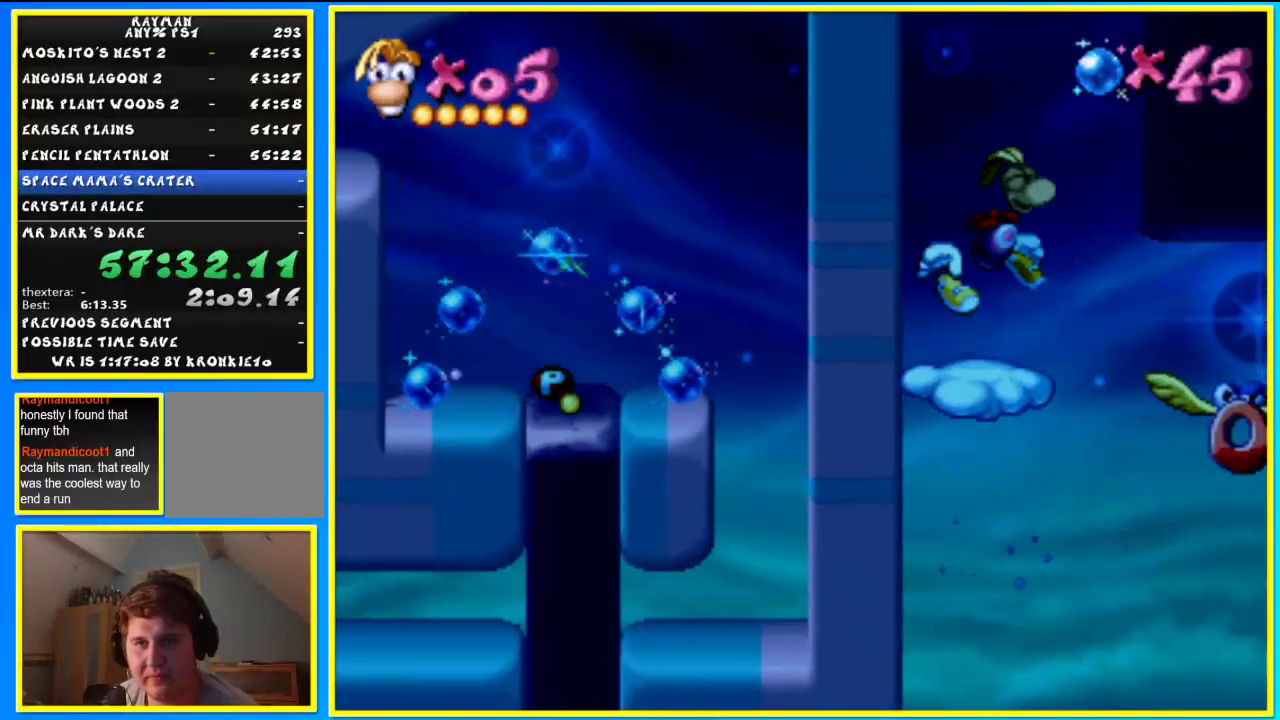
{"buttons": [], "left_stick": "right", "right_stick": "center", "events": [[233, "SQUARE", "up"], [333, "SQUARE", "down"], [400, "SQUARE", "up"]]}